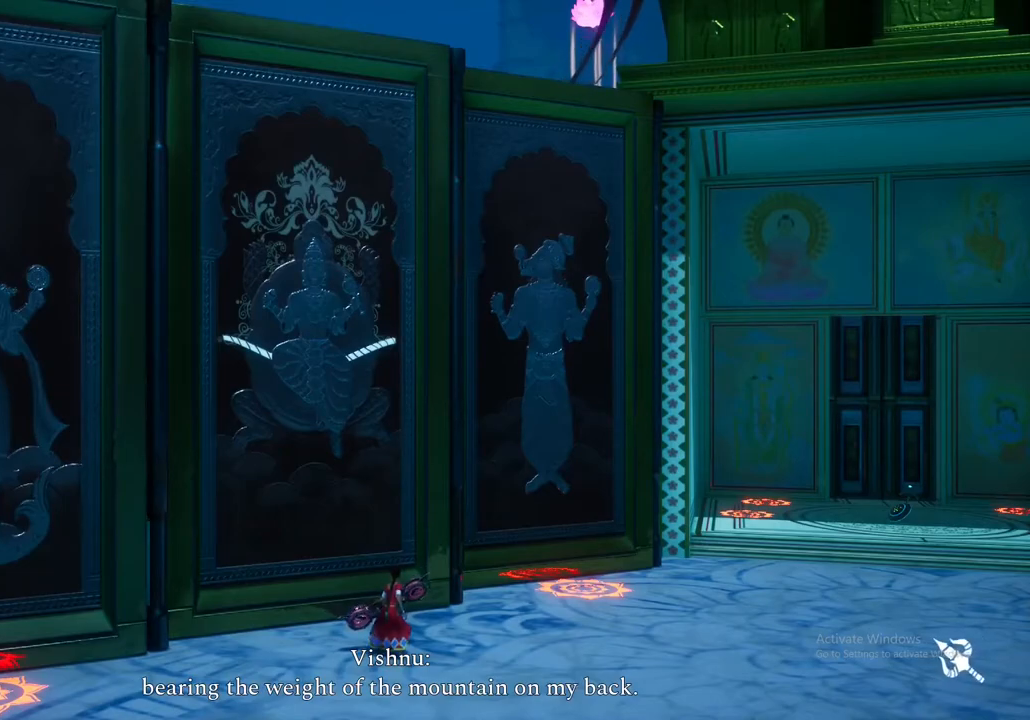
Gameplay with a controller (Xbox layout); each line is a JSON object with the inputs held at the frame after it. "events" lists button and stick changes between this image and that frame as [ms after this image, input, new state], when the widget could be followed in between.
{"buttons": [], "left_stick": "center", "right_stick": "center", "events": [[183, "left_stick", "right"], [450, "left_stick", "center"]]}
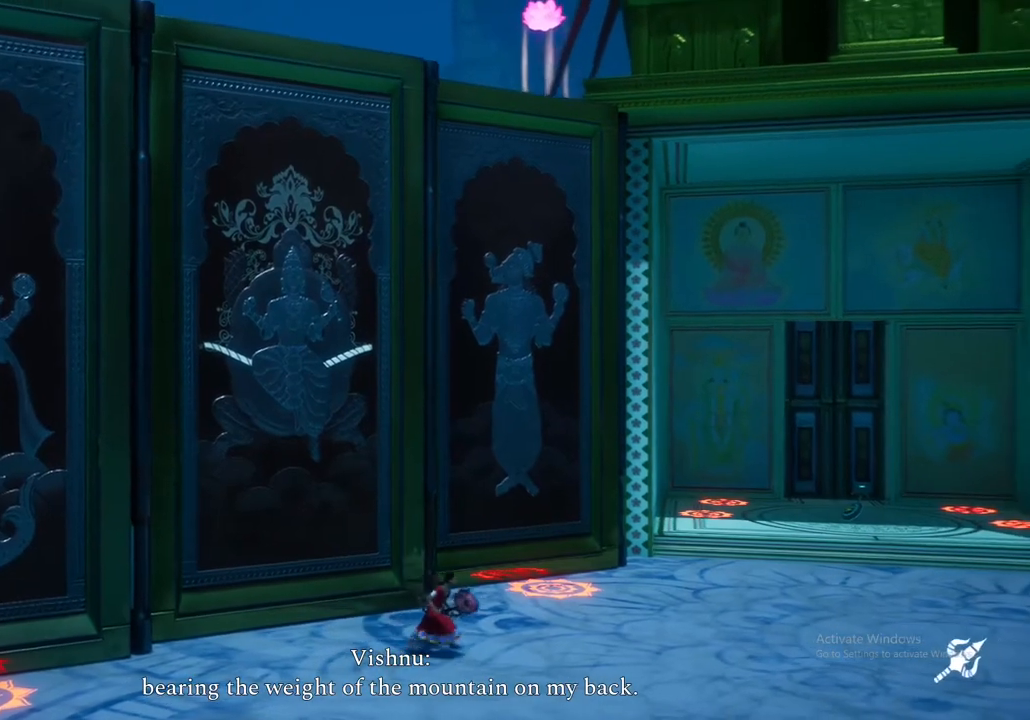
{"buttons": [], "left_stick": "down-right", "right_stick": "center", "events": [[450, "left_stick", "down-right"]]}
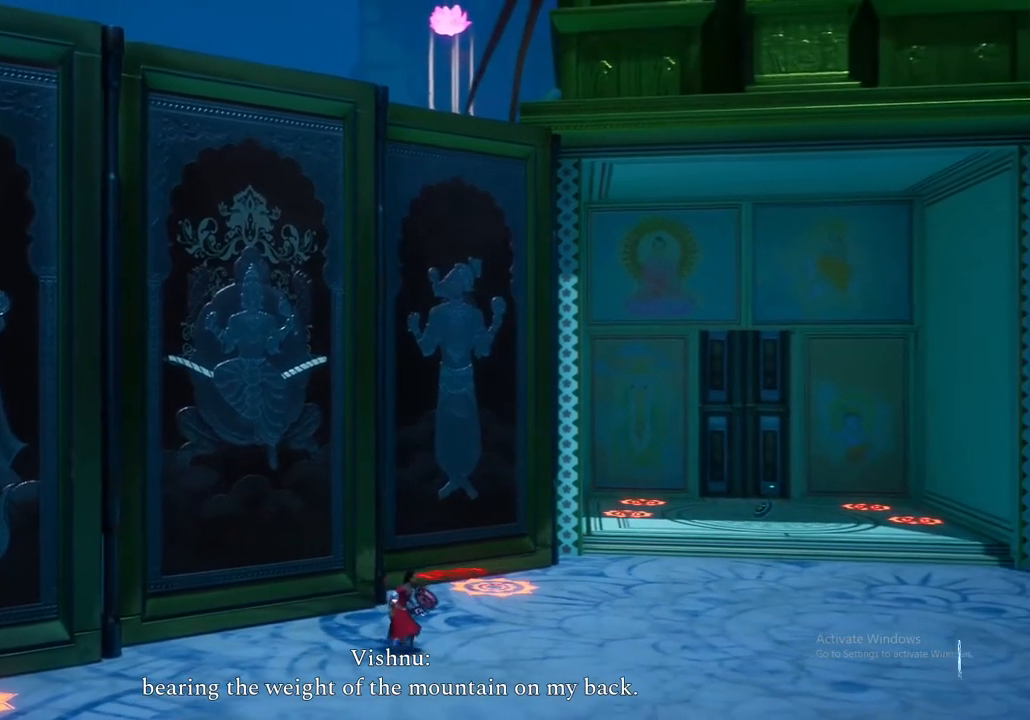
{"buttons": [], "left_stick": "center", "right_stick": "center", "events": [[450, "left_stick", "center"]]}
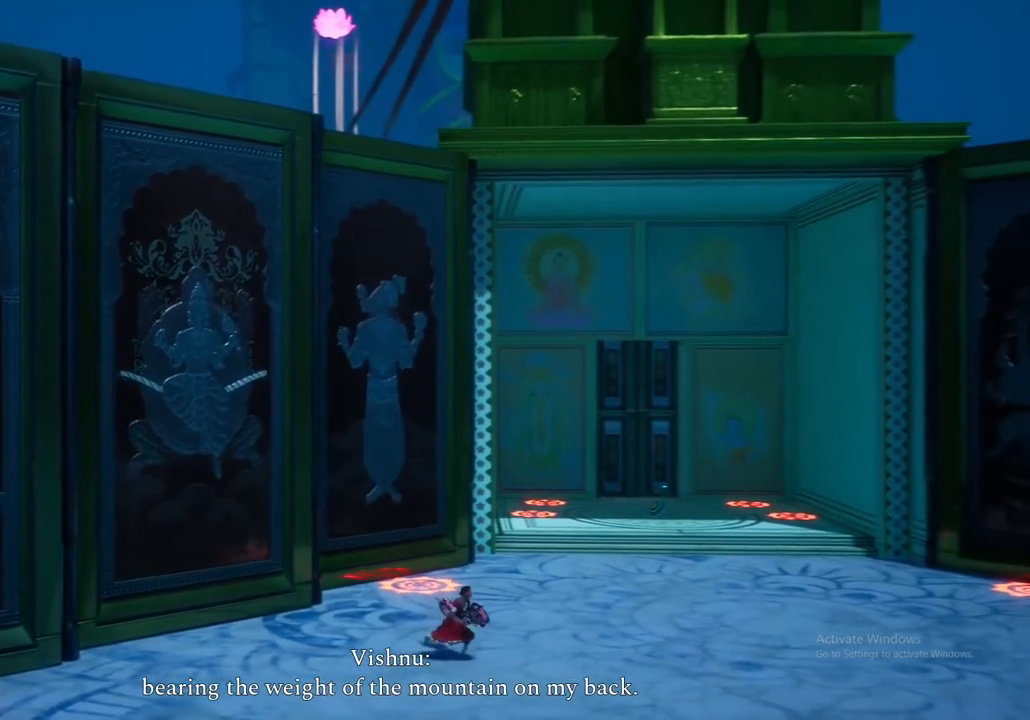
{"buttons": [], "left_stick": "center", "right_stick": "center", "events": []}
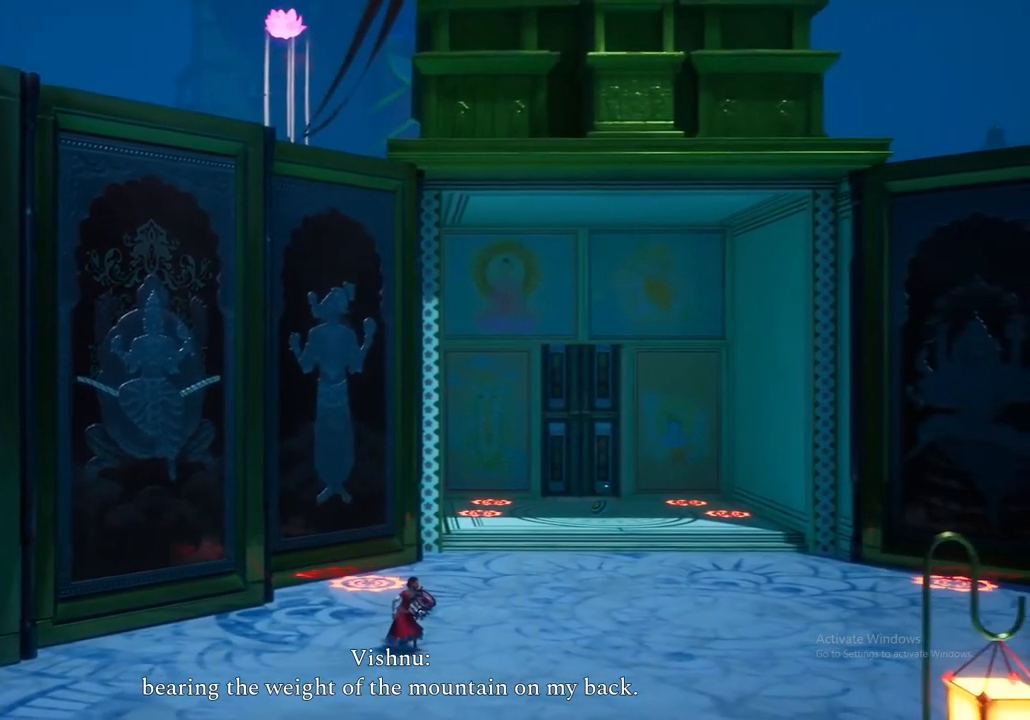
{"buttons": [], "left_stick": "right", "right_stick": "center", "events": [[250, "left_stick", "right"]]}
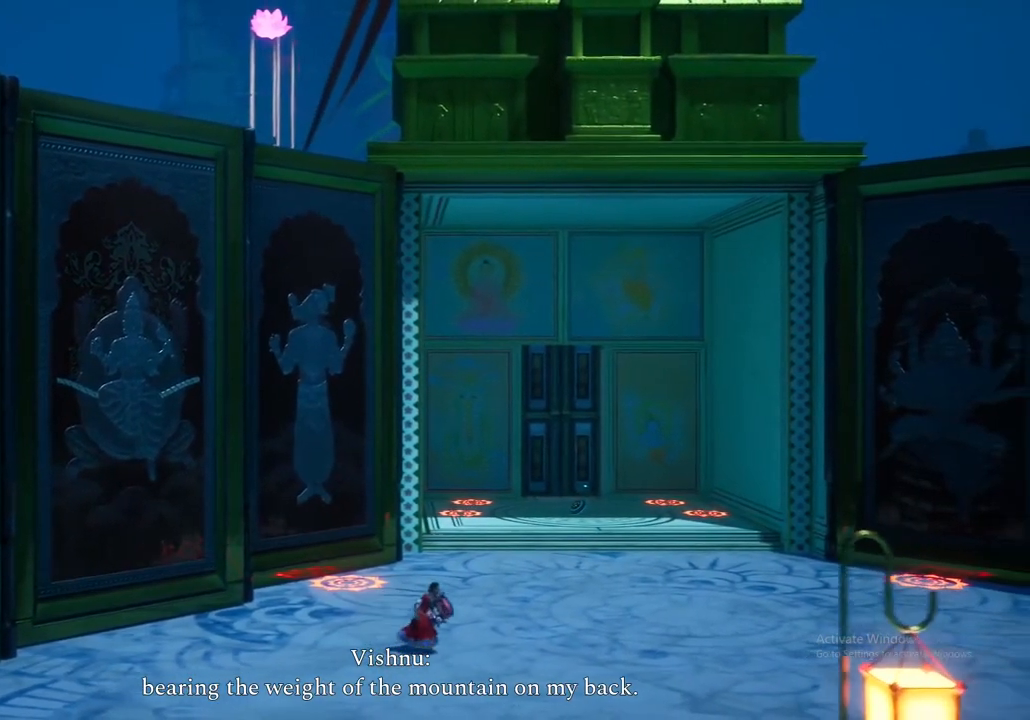
{"buttons": [], "left_stick": "right", "right_stick": "center", "events": []}
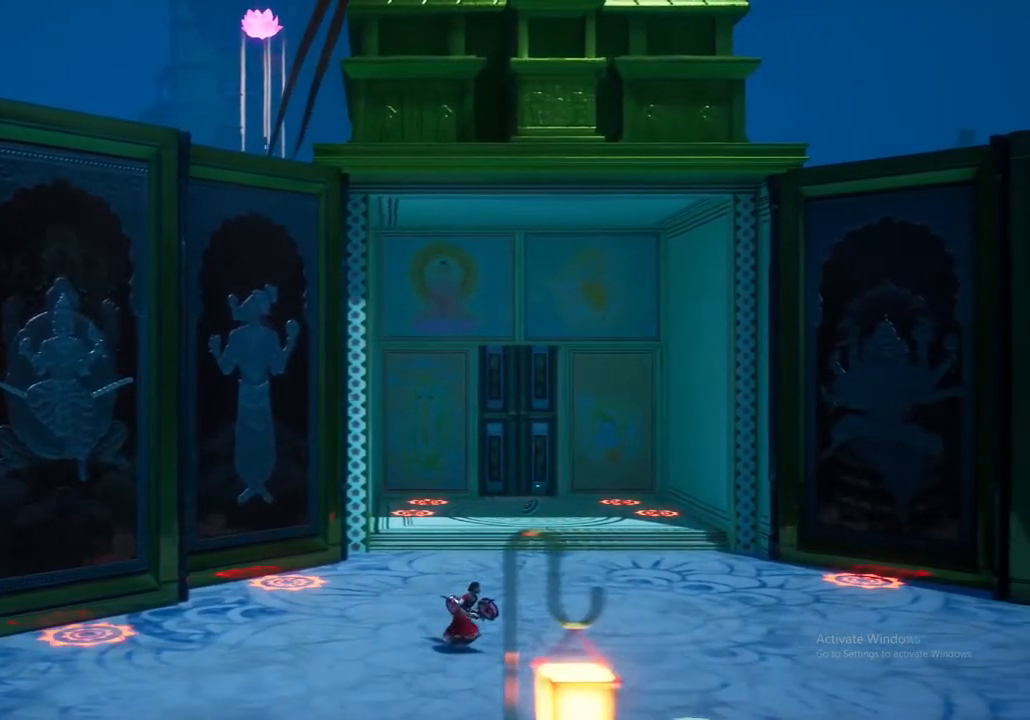
{"buttons": [], "left_stick": "center", "right_stick": "center", "events": [[33, "left_stick", "center"]]}
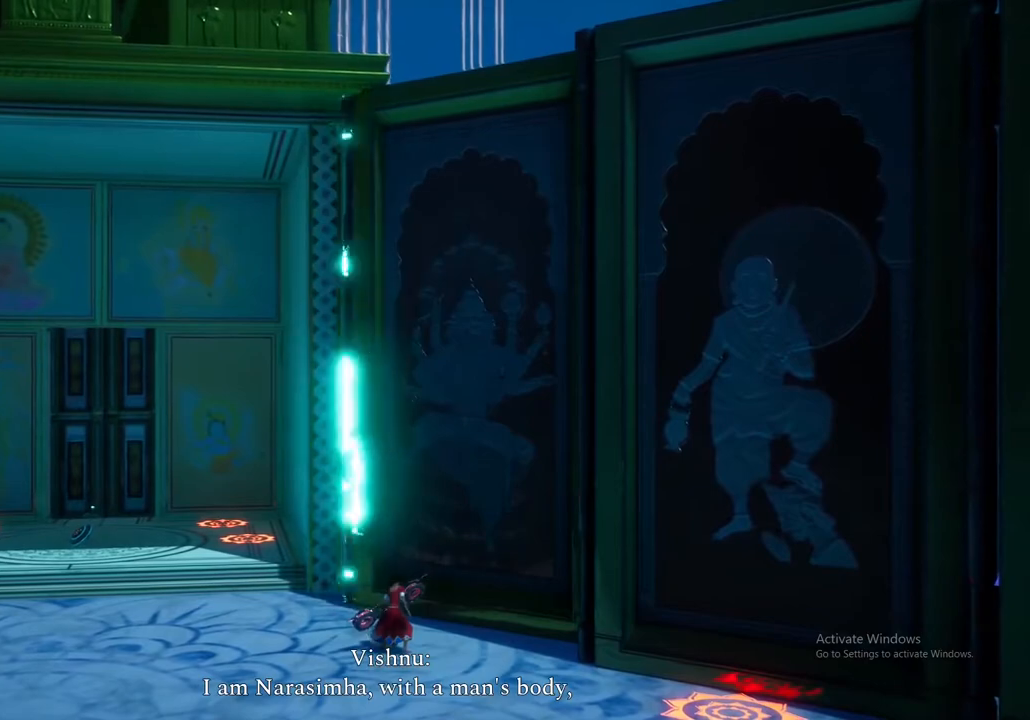
{"buttons": [], "left_stick": "center", "right_stick": "center", "events": []}
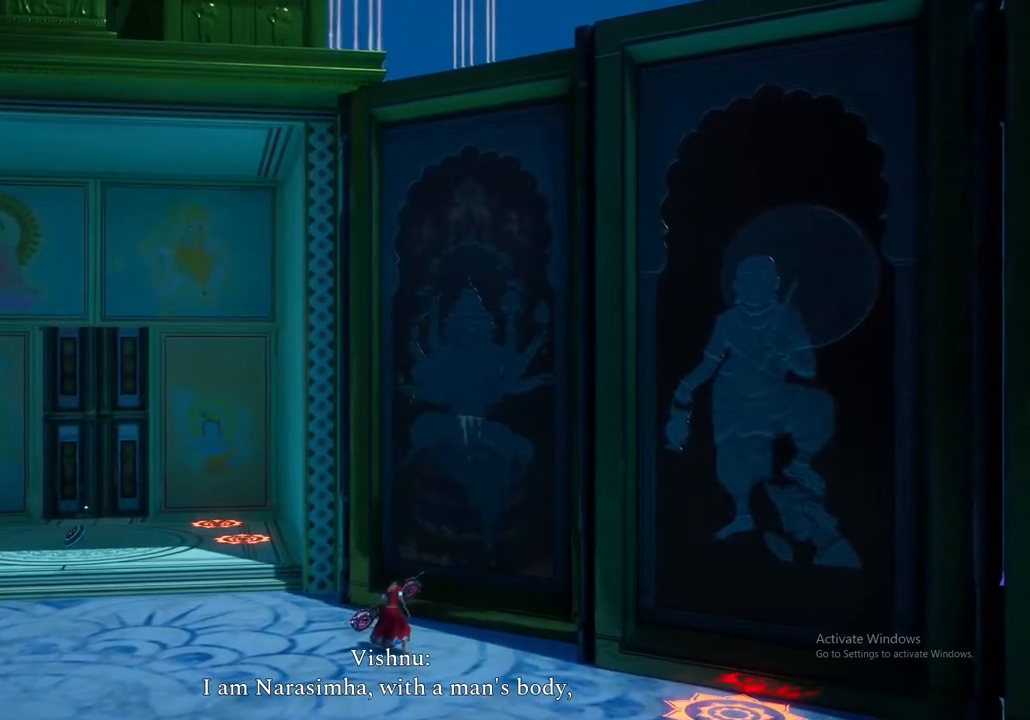
{"buttons": [], "left_stick": "center", "right_stick": "center", "events": []}
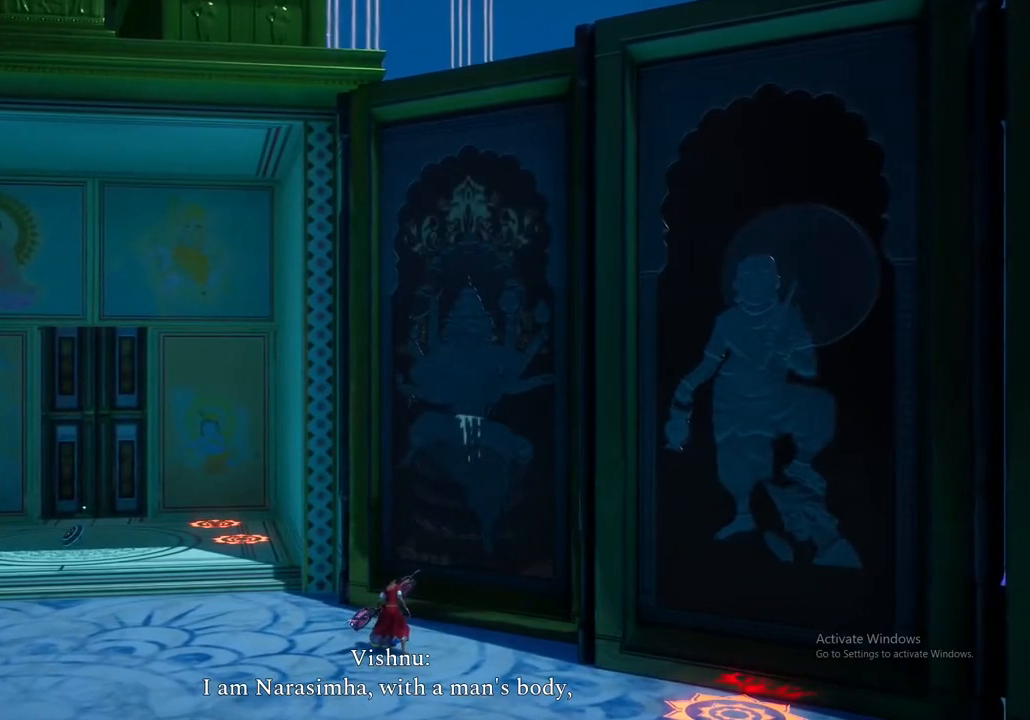
{"buttons": [], "left_stick": "center", "right_stick": "center", "events": []}
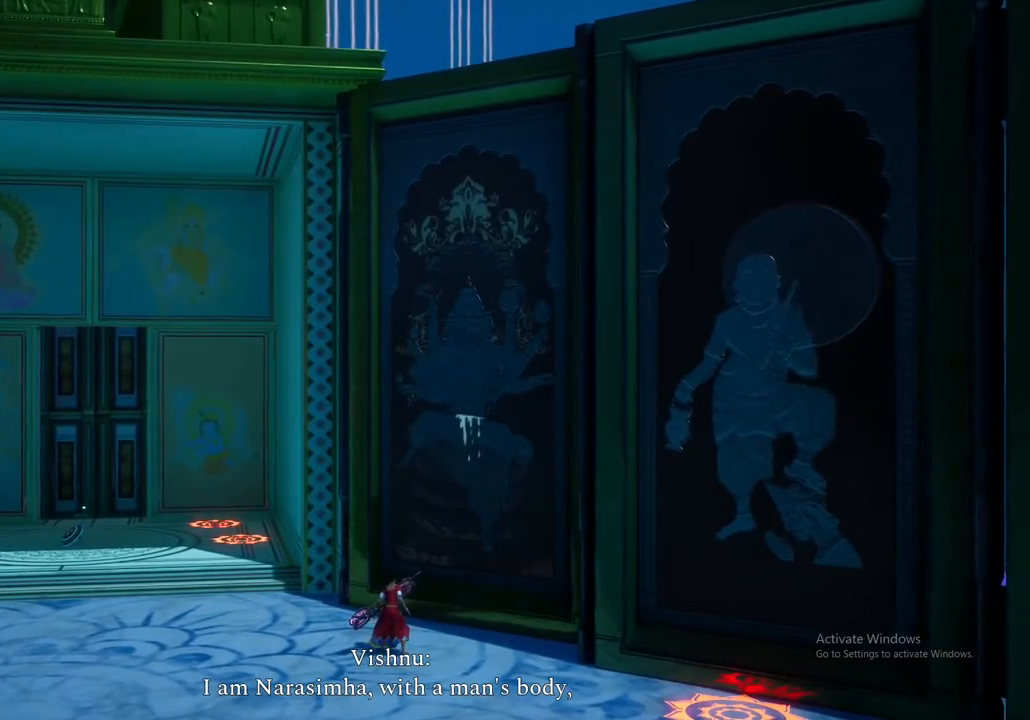
{"buttons": [], "left_stick": "center", "right_stick": "center", "events": []}
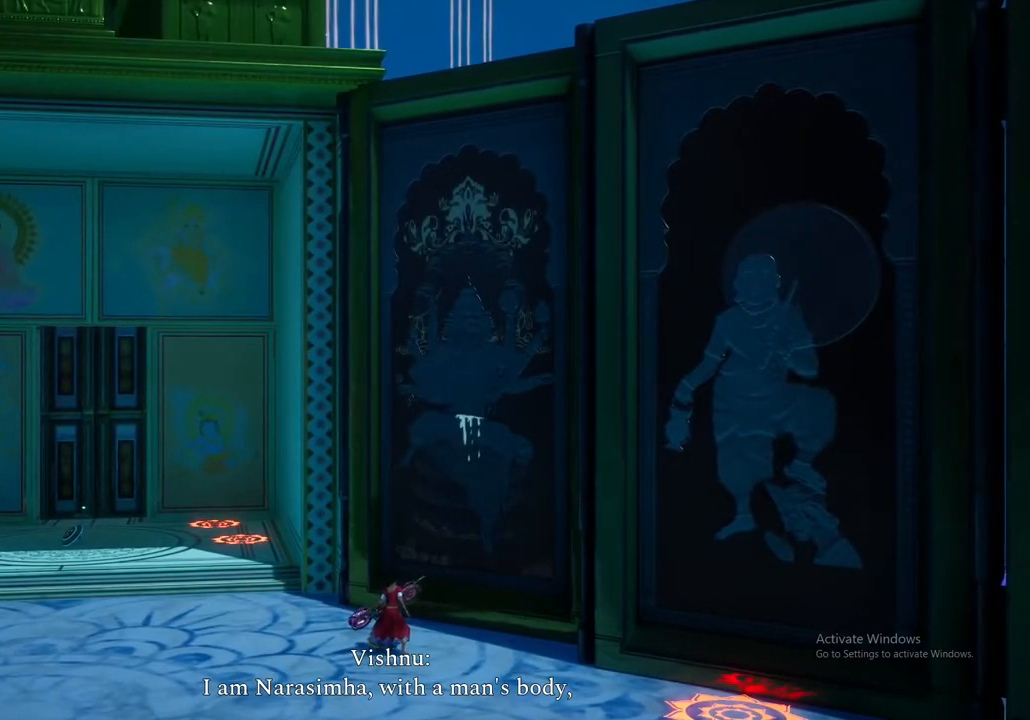
{"buttons": [], "left_stick": "center", "right_stick": "center", "events": []}
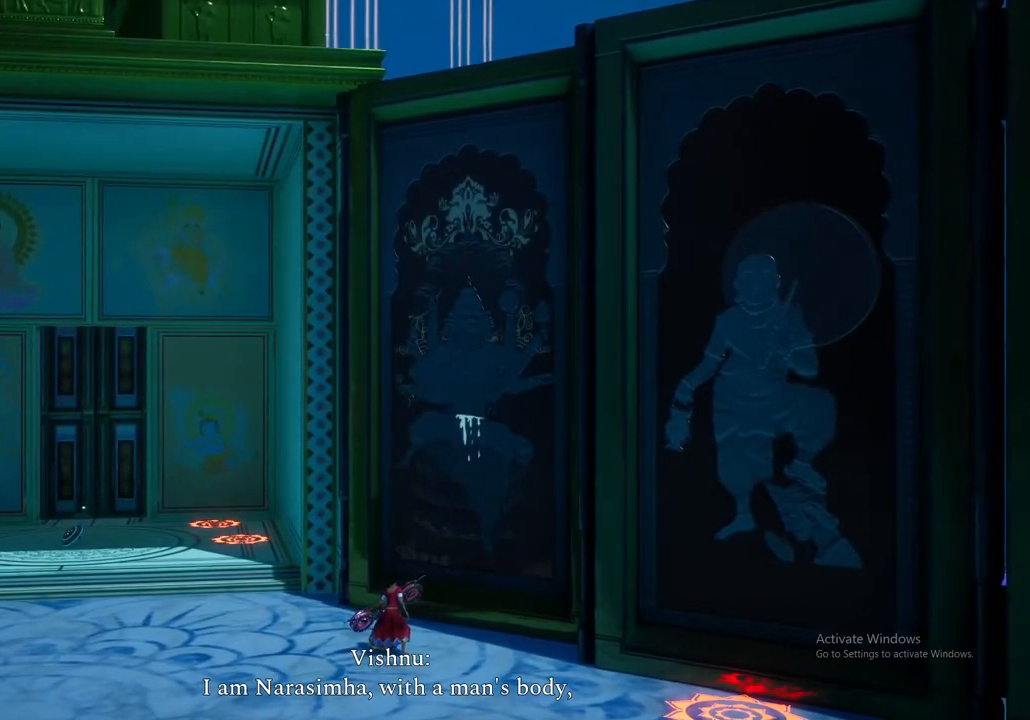
{"buttons": [], "left_stick": "center", "right_stick": "center", "events": []}
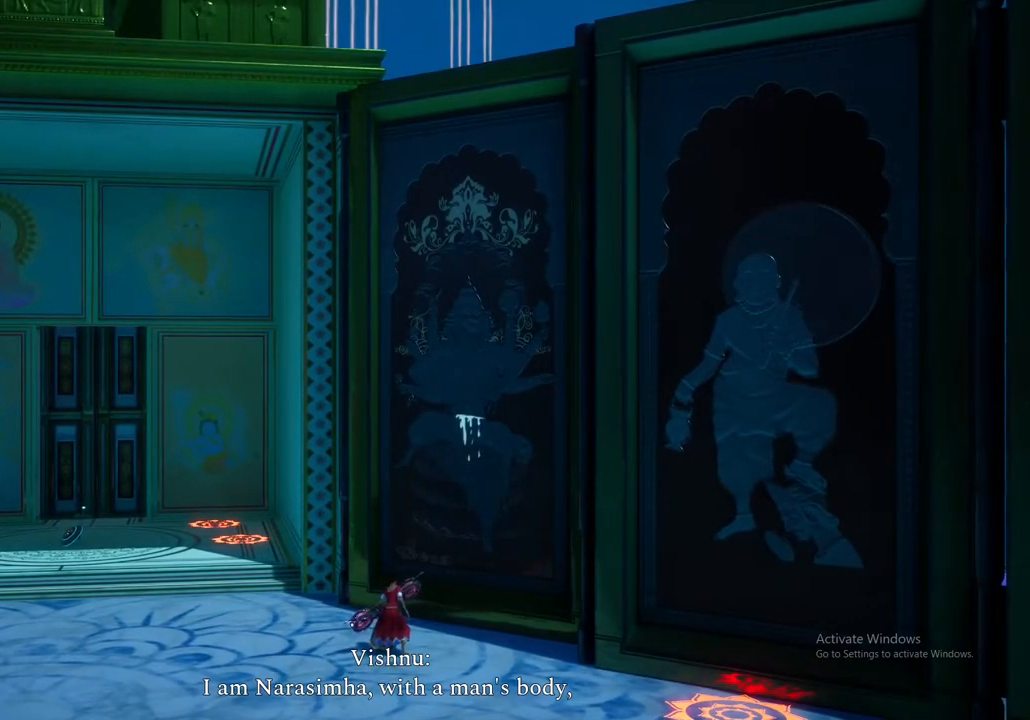
{"buttons": [], "left_stick": "center", "right_stick": "center", "events": []}
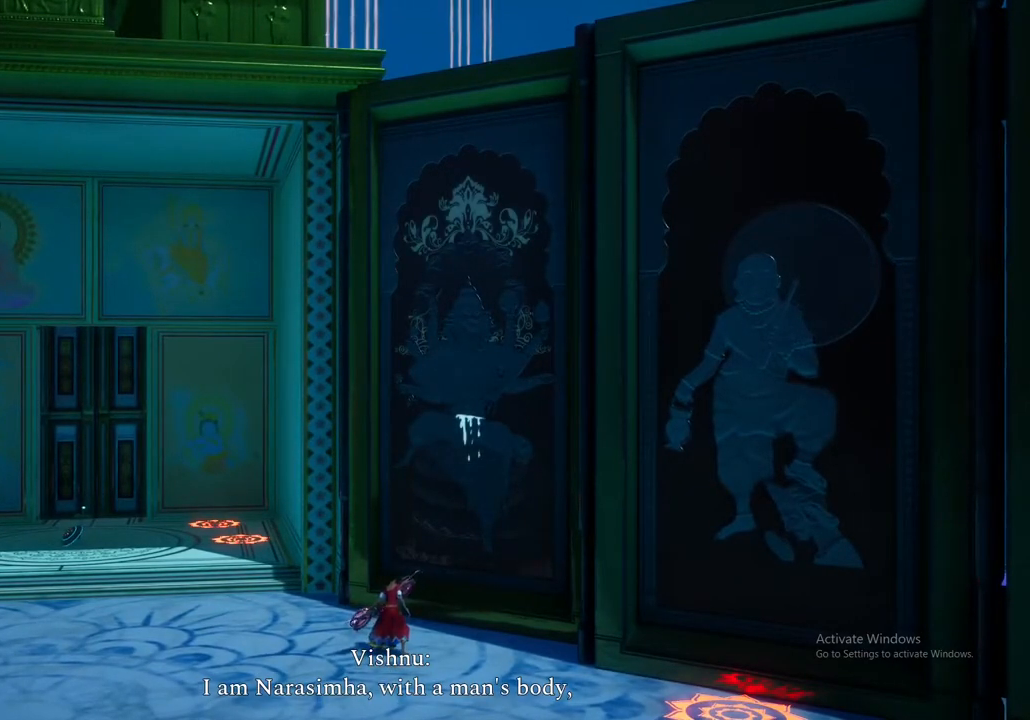
{"buttons": [], "left_stick": "center", "right_stick": "center", "events": []}
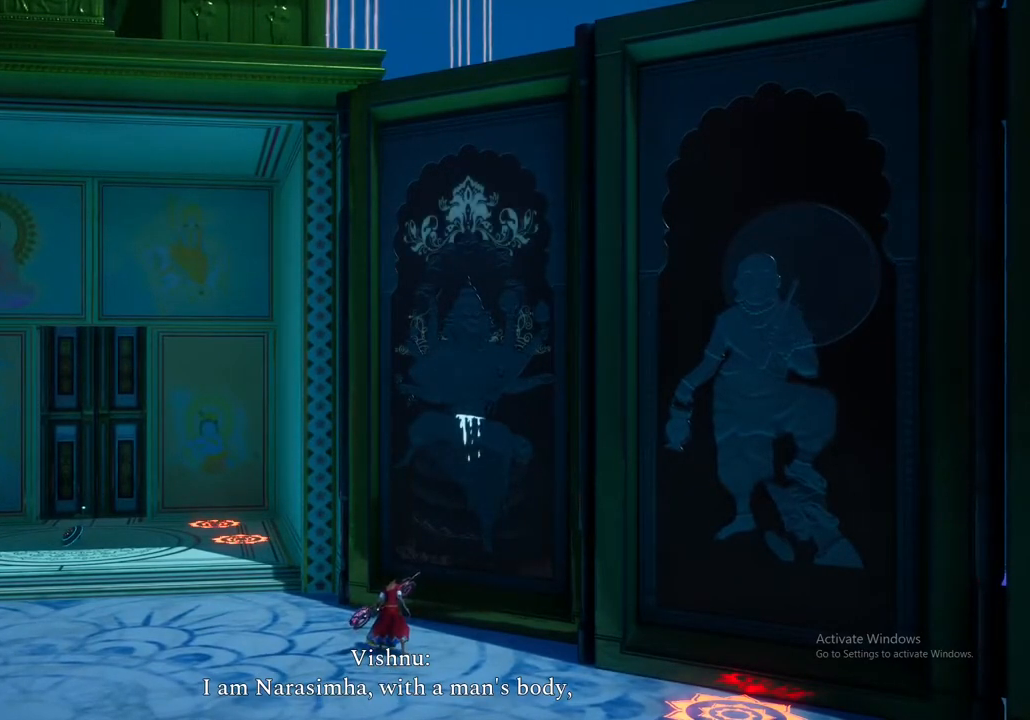
{"buttons": [], "left_stick": "center", "right_stick": "center", "events": []}
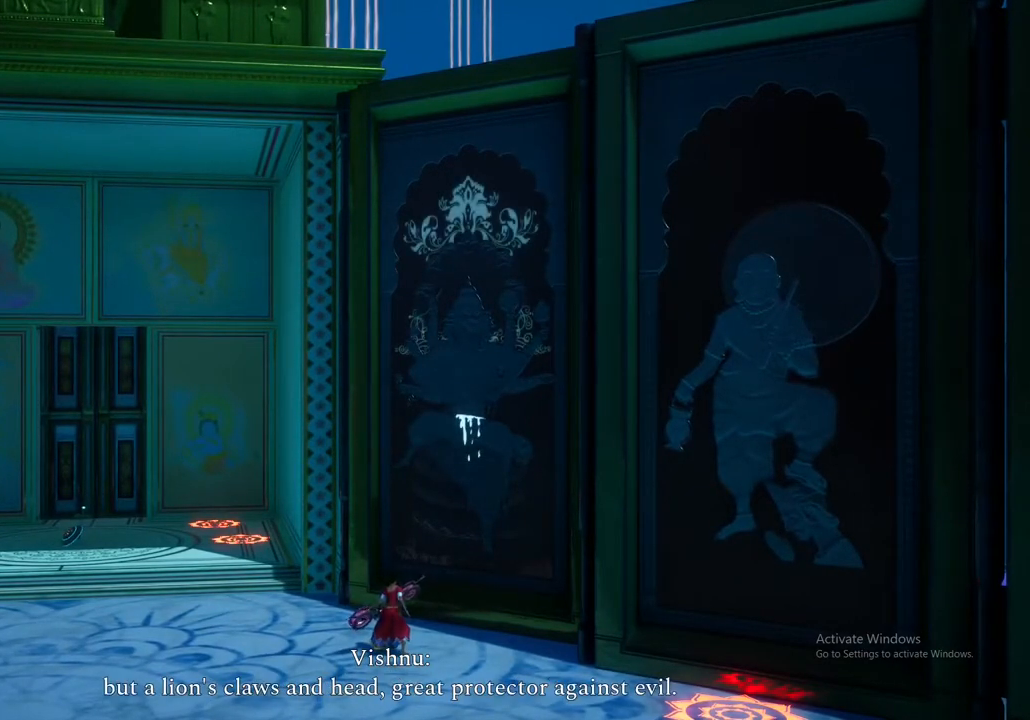
{"buttons": [], "left_stick": "center", "right_stick": "center", "events": []}
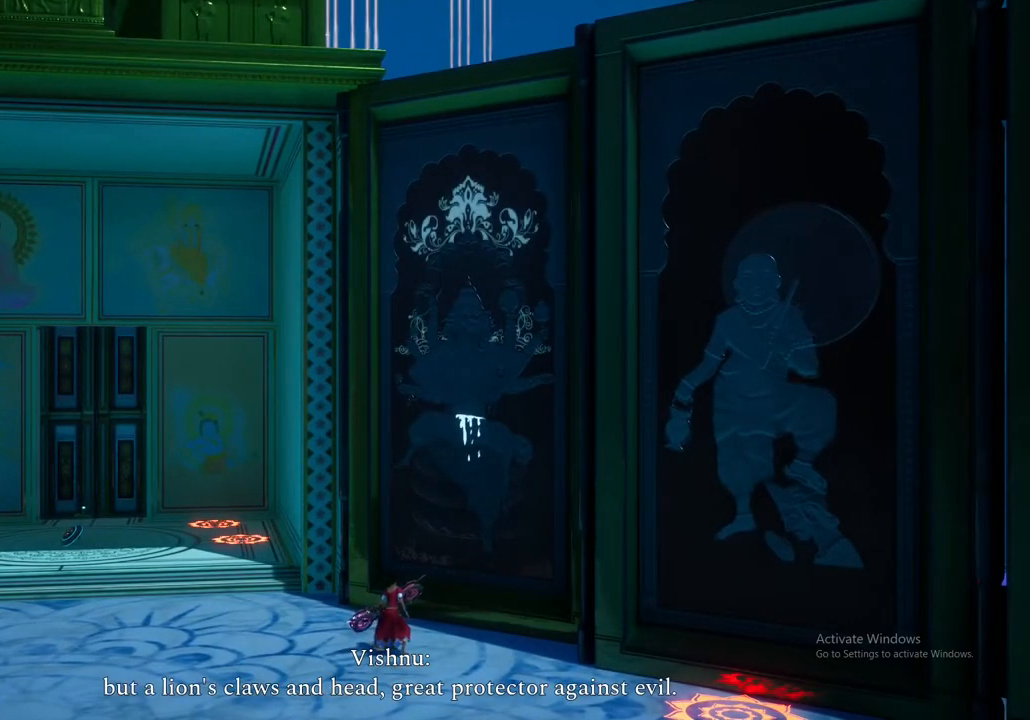
{"buttons": [], "left_stick": "center", "right_stick": "center", "events": [[317, "left_stick", "down-left"], [500, "left_stick", "center"]]}